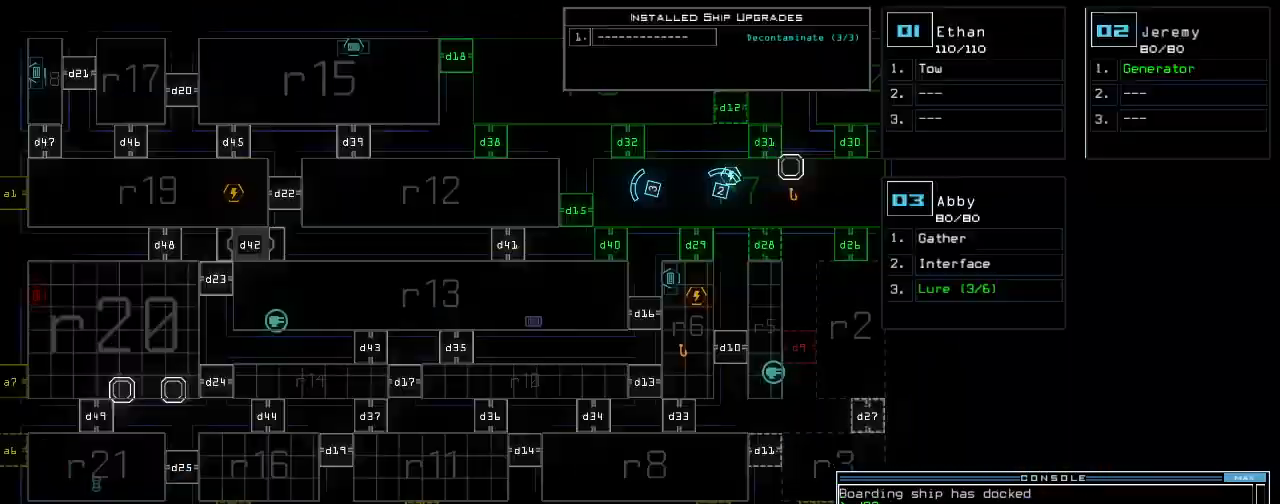
Gameplay with keyboard; each line is a JSON object with the keys held at the frame after it. "events" lists presses ("down") and releases ("up") of ".", "0", "1", "2", "3", "4", "5", "6", "7", "8", "9", "a", "b", "backspace", "c", "caps_lock", "comma", "ctrl_l", "ctrl_r", "d", "down", "e", "equals", "escape", "f", "f8", "g", "h", "i", "j", "k", "l", "left", "m", "minus", "n", "o", "p", "q", "quote", "r", "return", "right", "s", "semicolon", "shift_l", "shift_r", "space", "t", "tab", "tilde", "u", "up", "v", "w", "x", "y" and "z" between this image and that frame as [ms after this image, input, new state], when the widget could be followed in between. No other keys are recorded. Mouse input is not recorded.
{"keys": [], "events": []}
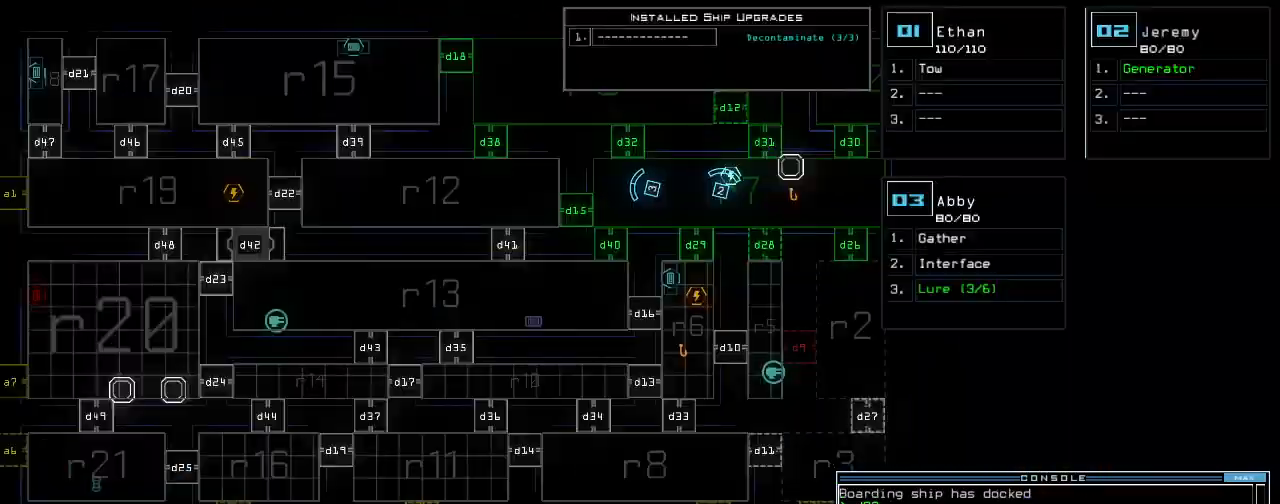
{"keys": ["up"], "events": [[20, "up", "down"]]}
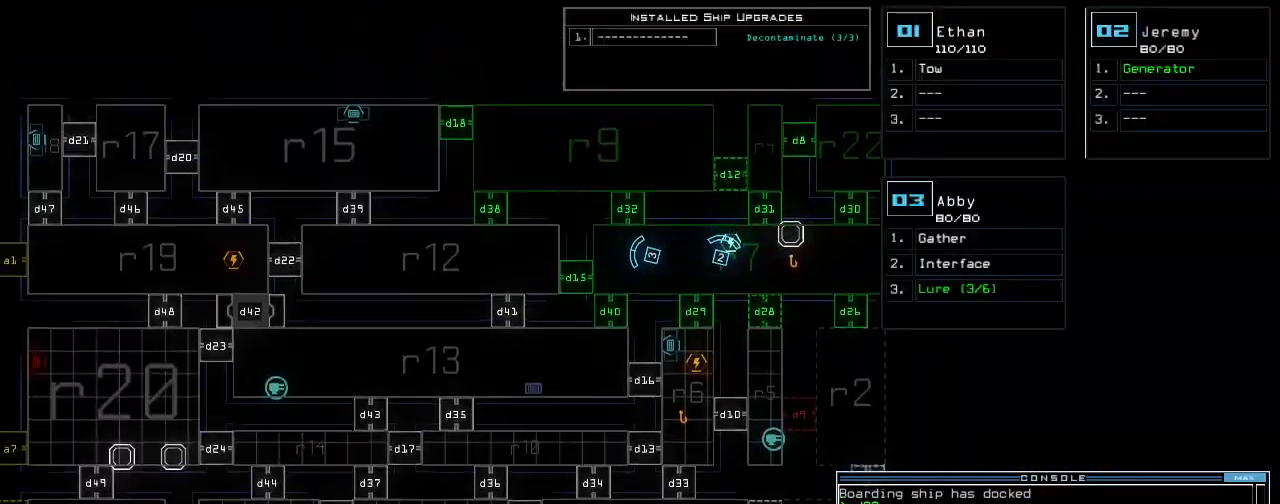
{"keys": ["right", "up"], "events": [[20, "up", "up"], [100, "space", "down"], [100, "up", "down"], [180, "right", "down"], [200, "space", "up"], [280, "right", "up"], [500, "right", "down"]]}
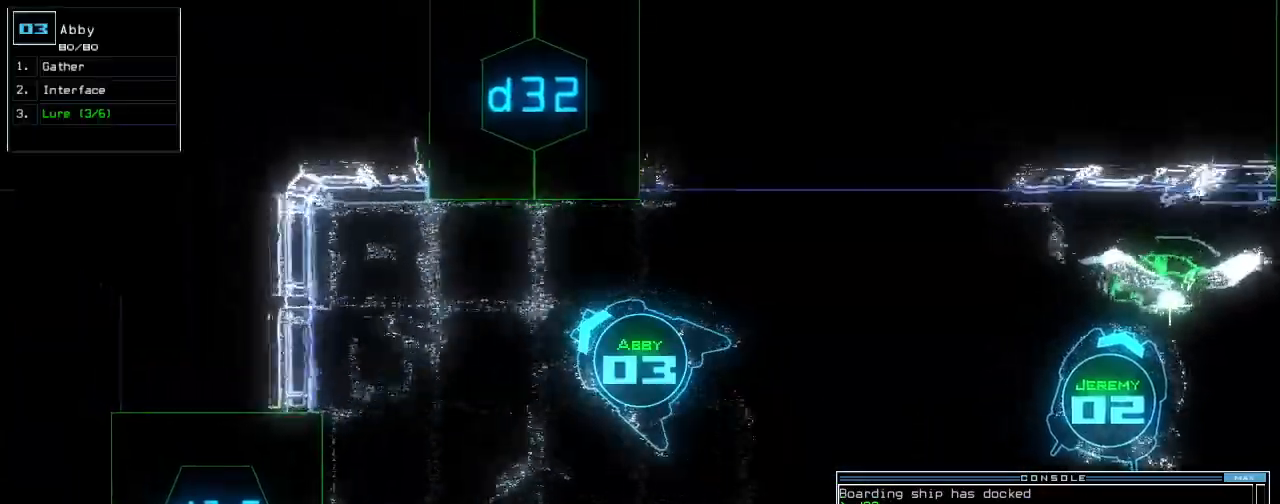
{"keys": ["up"]}
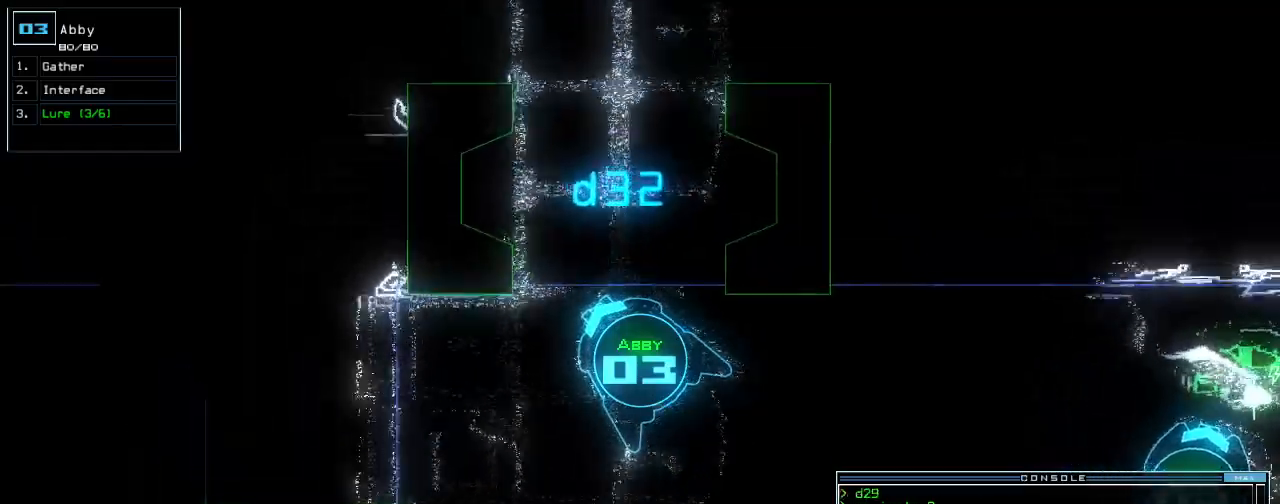
{"keys": ["up"]}
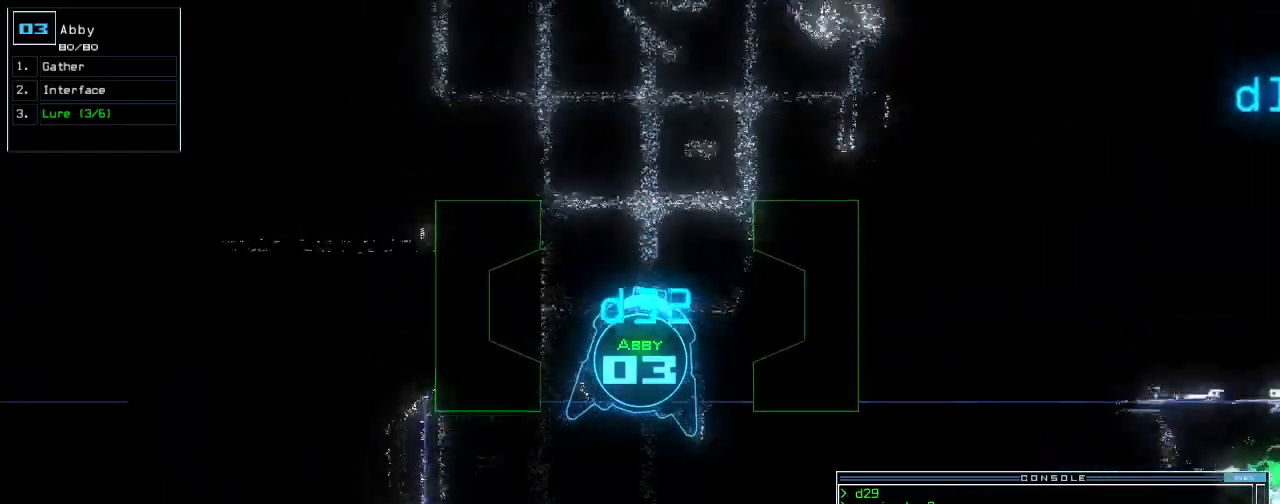
{"keys": ["left", "up"], "events": [[180, "left", "down"], [280, "left", "up"], [480, "left", "down"]]}
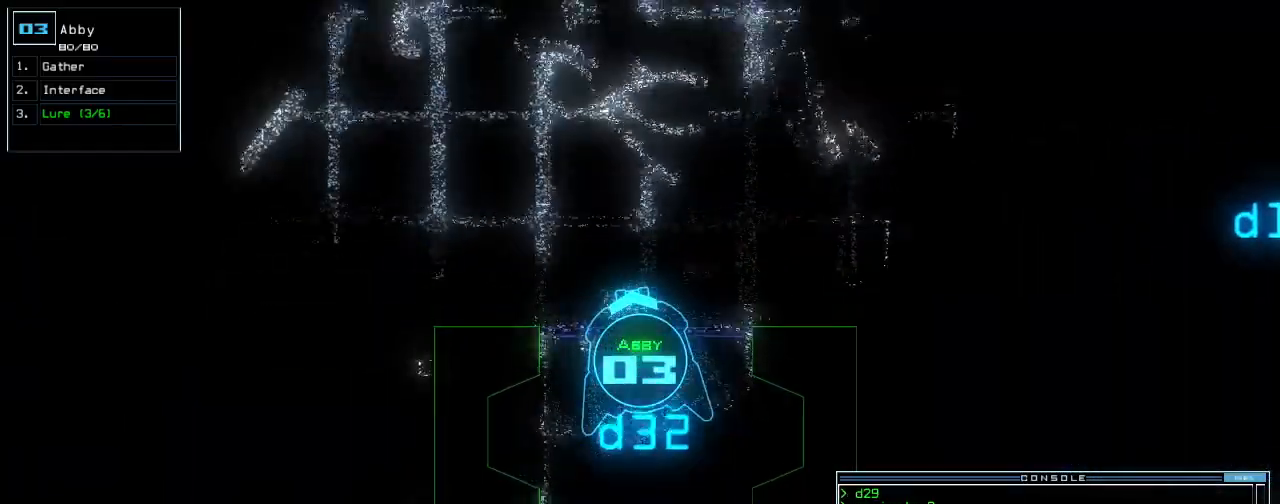
{"keys": ["up"], "events": [[80, "left", "up"], [220, "left", "down"], [380, "left", "up"]]}
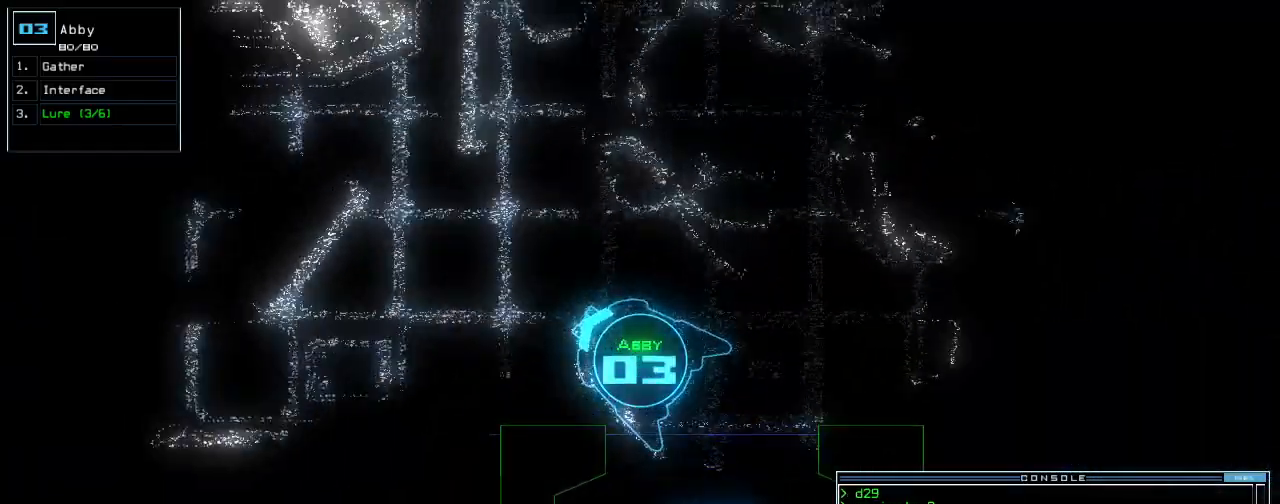
{"keys": ["up"], "events": []}